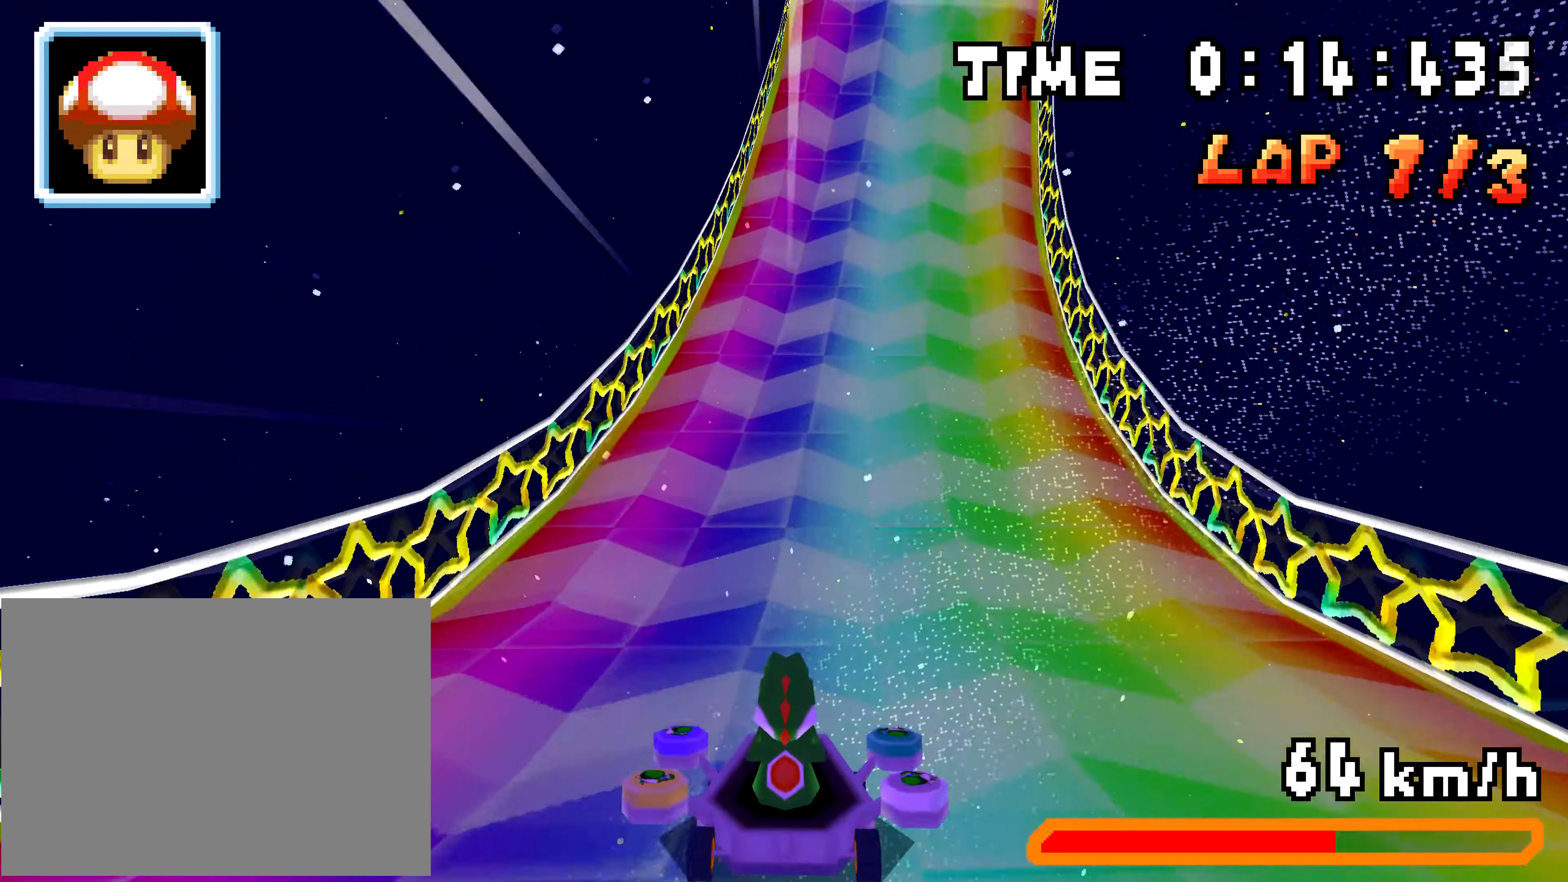
Gameplay with a controller (Nintendo layout); each line is a JSON object with the inputs held at the frame after it. "events" lists button and stick changes between this image and that frame as [ms after this image, input, new state], when the widget could be followed in between. Not read: A L3 R3.
{"buttons": [], "events": []}
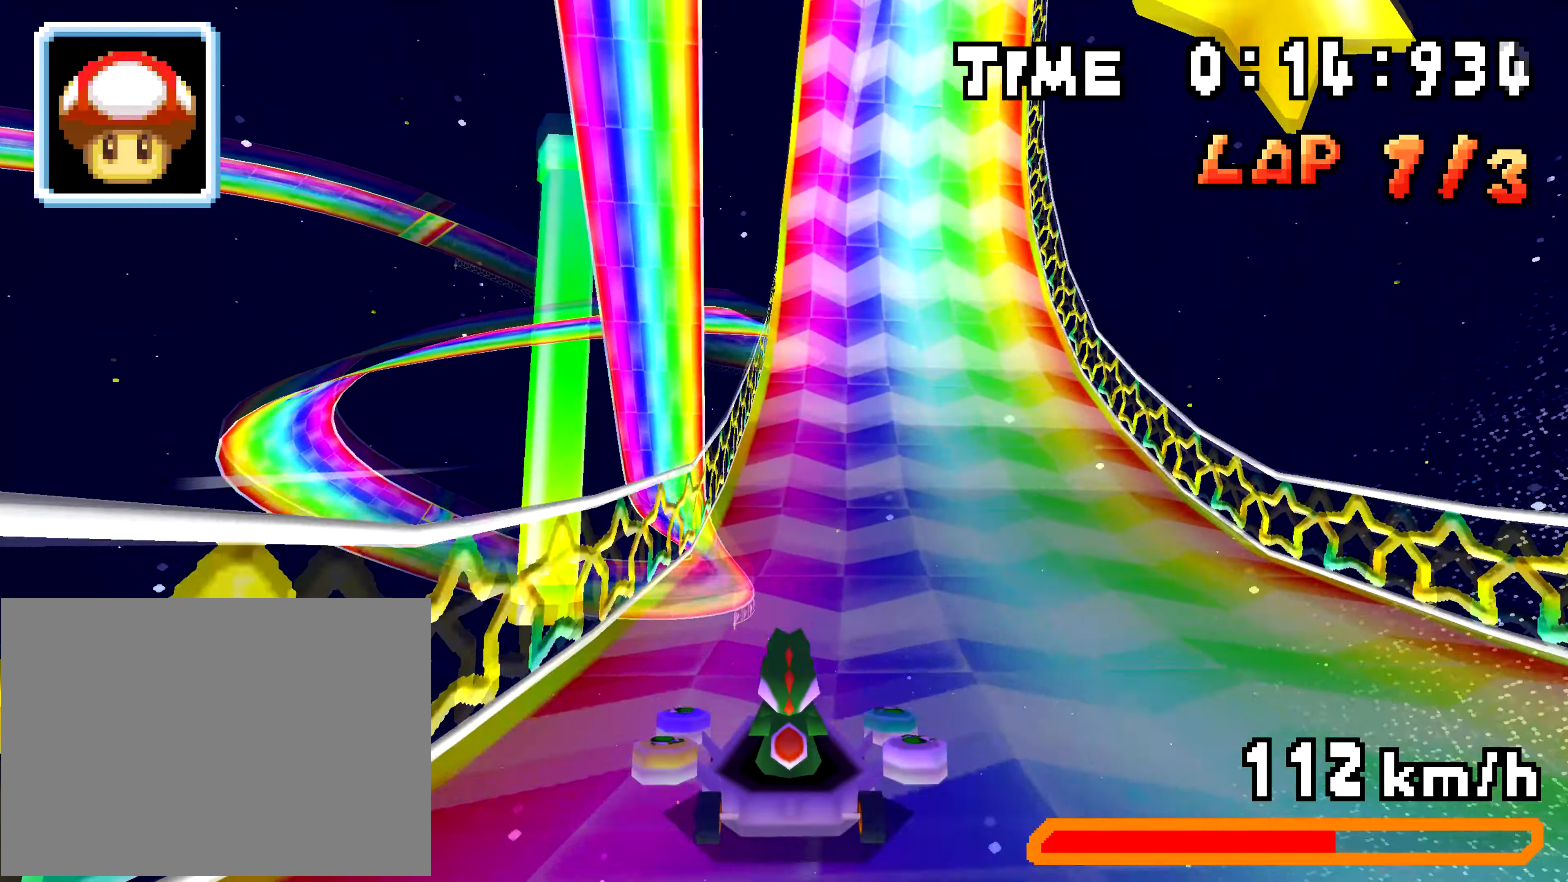
{"buttons": [], "events": [[150, "DPAD_RIGHT", "down"], [200, "DPAD_RIGHT", "up"]]}
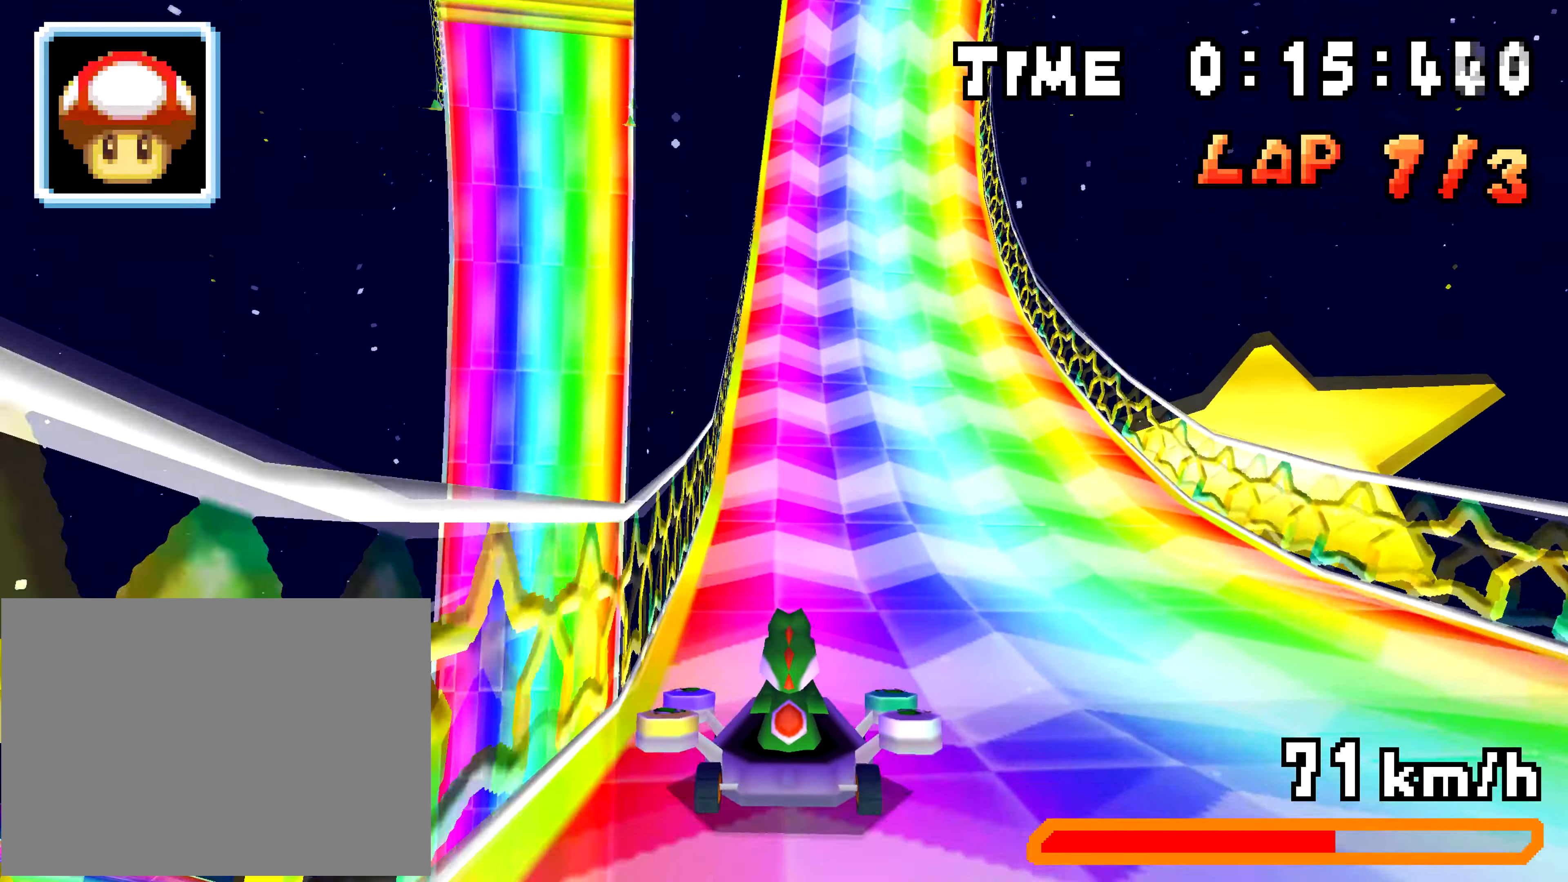
{"buttons": [], "events": [[234, "DPAD_DOWN", "down"], [250, "DPAD_DOWN", "up"]]}
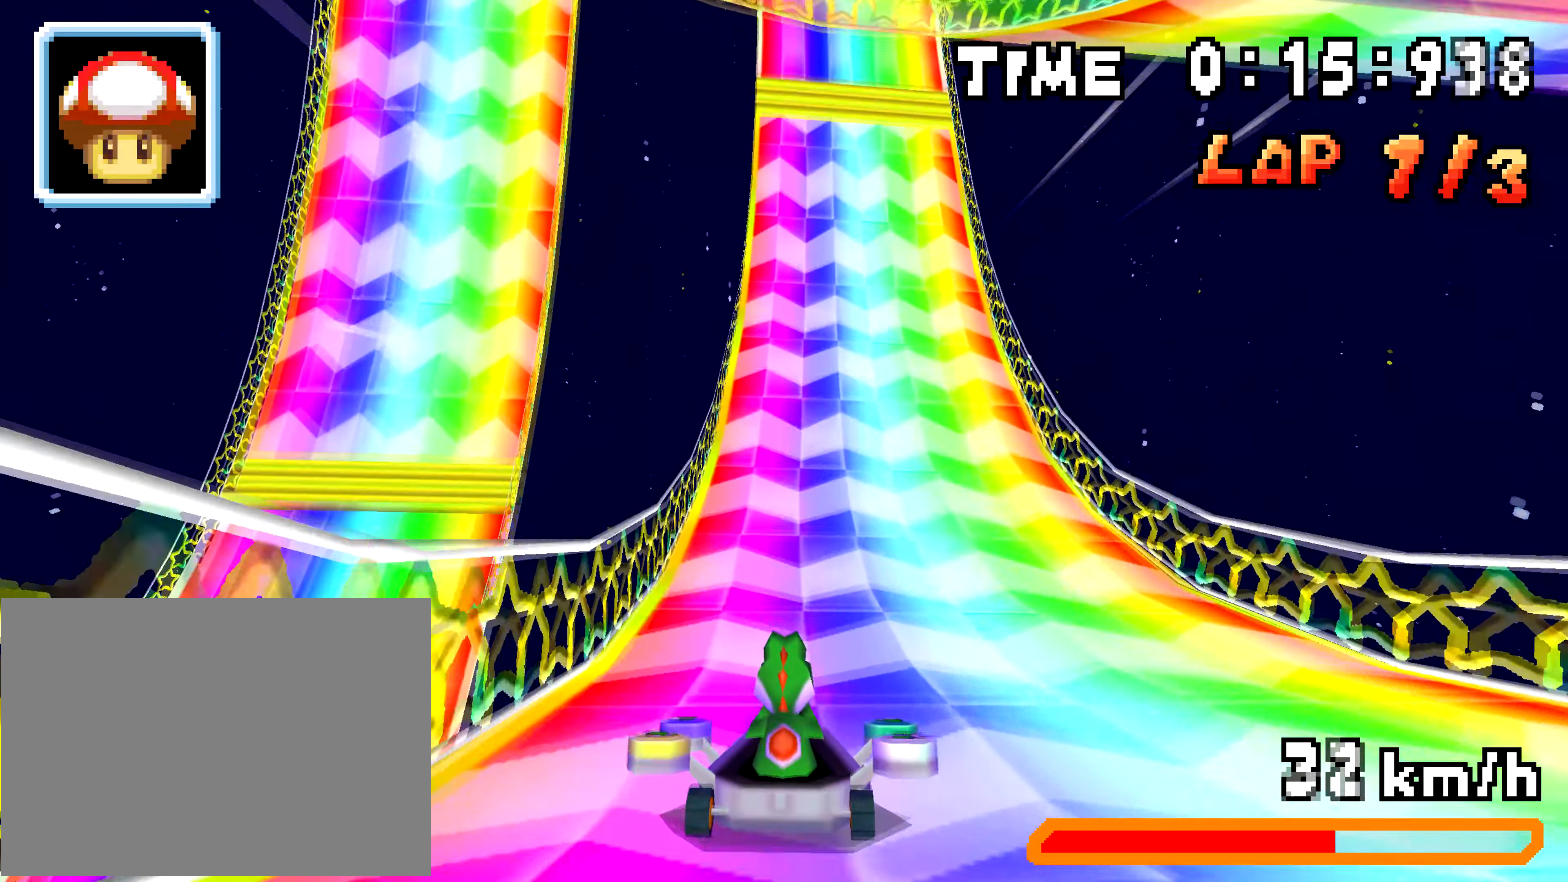
{"buttons": [], "events": []}
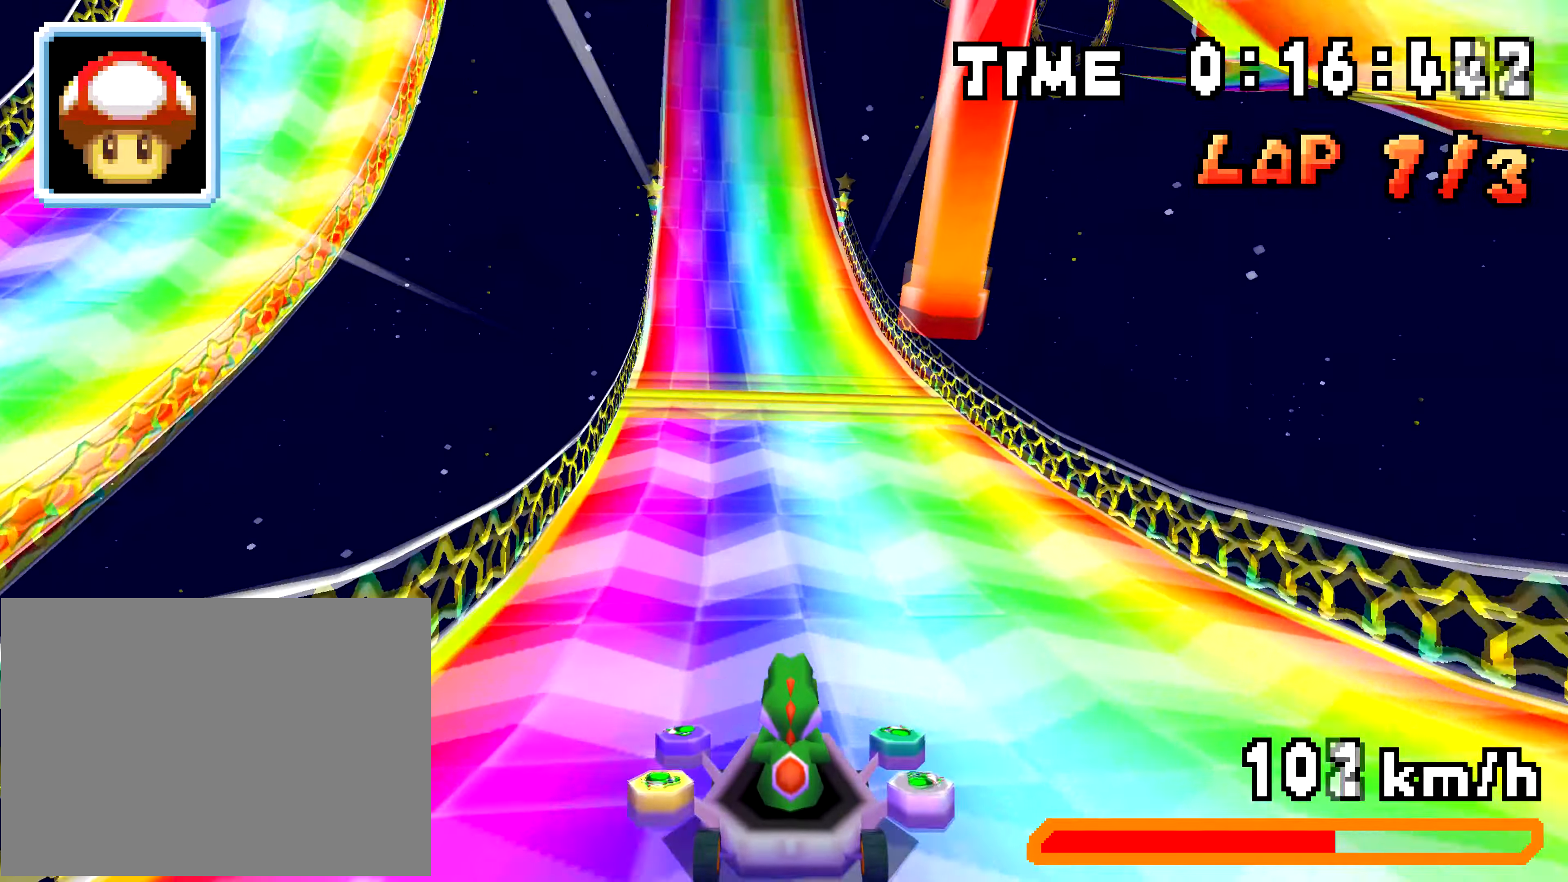
{"buttons": ["R1", "DPAD_RIGHT"], "events": [[484, "DPAD_RIGHT", "down"], [501, "R1", "down"]]}
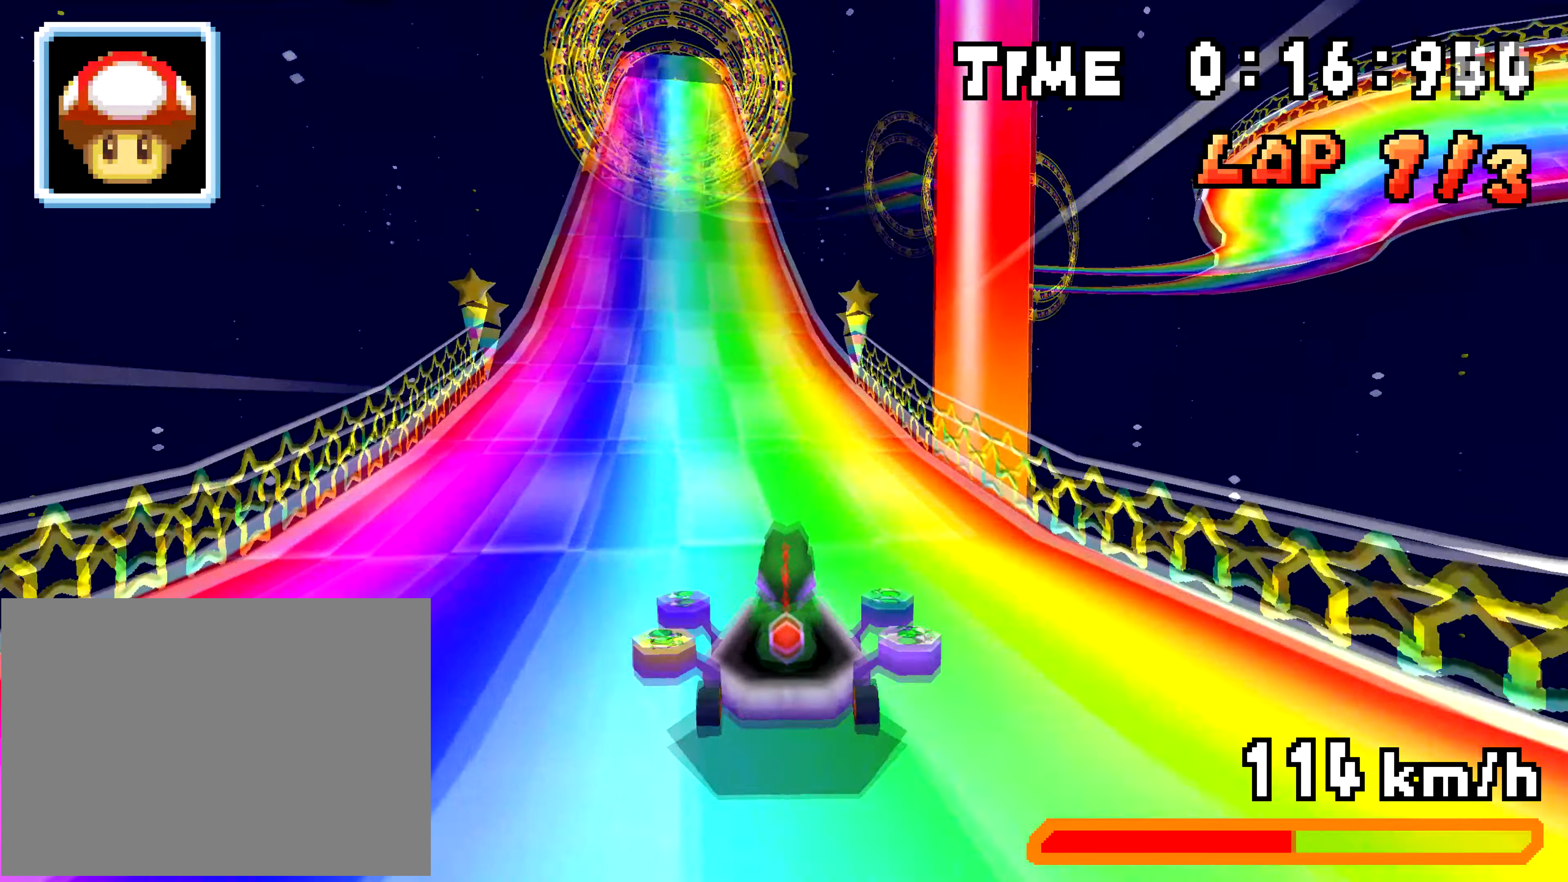
{"buttons": ["R1", "DPAD_RIGHT"], "events": [[133, "DPAD_LEFT", "down"], [133, "DPAD_RIGHT", "up"], [133, "R1", "up"], [317, "R1", "down"], [350, "DPAD_LEFT", "up"], [350, "DPAD_RIGHT", "down"]]}
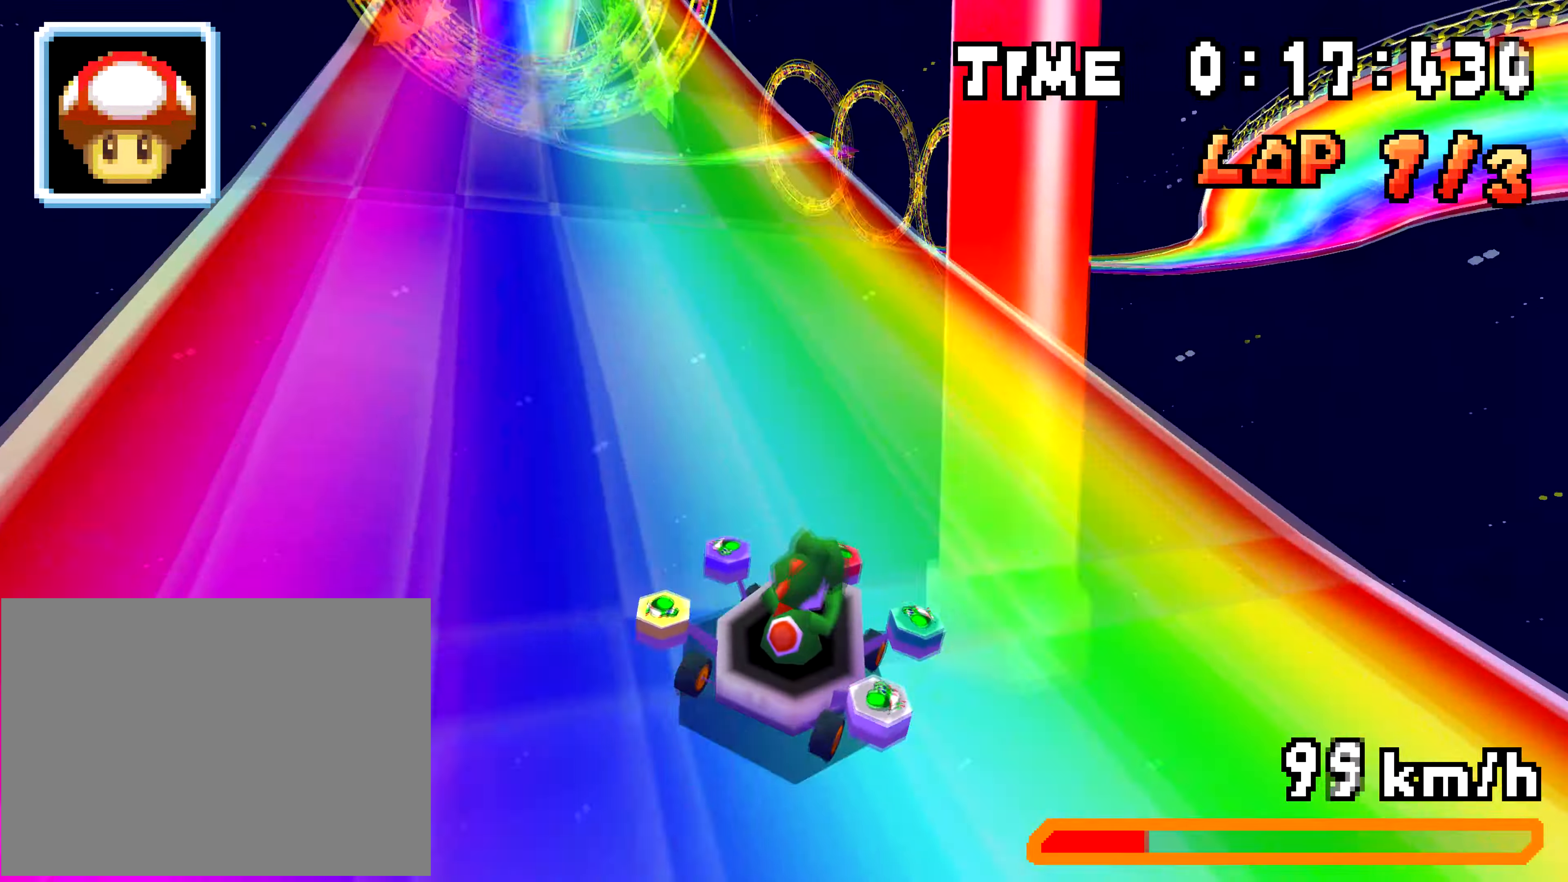
{"buttons": ["R1", "DPAD_LEFT"]}
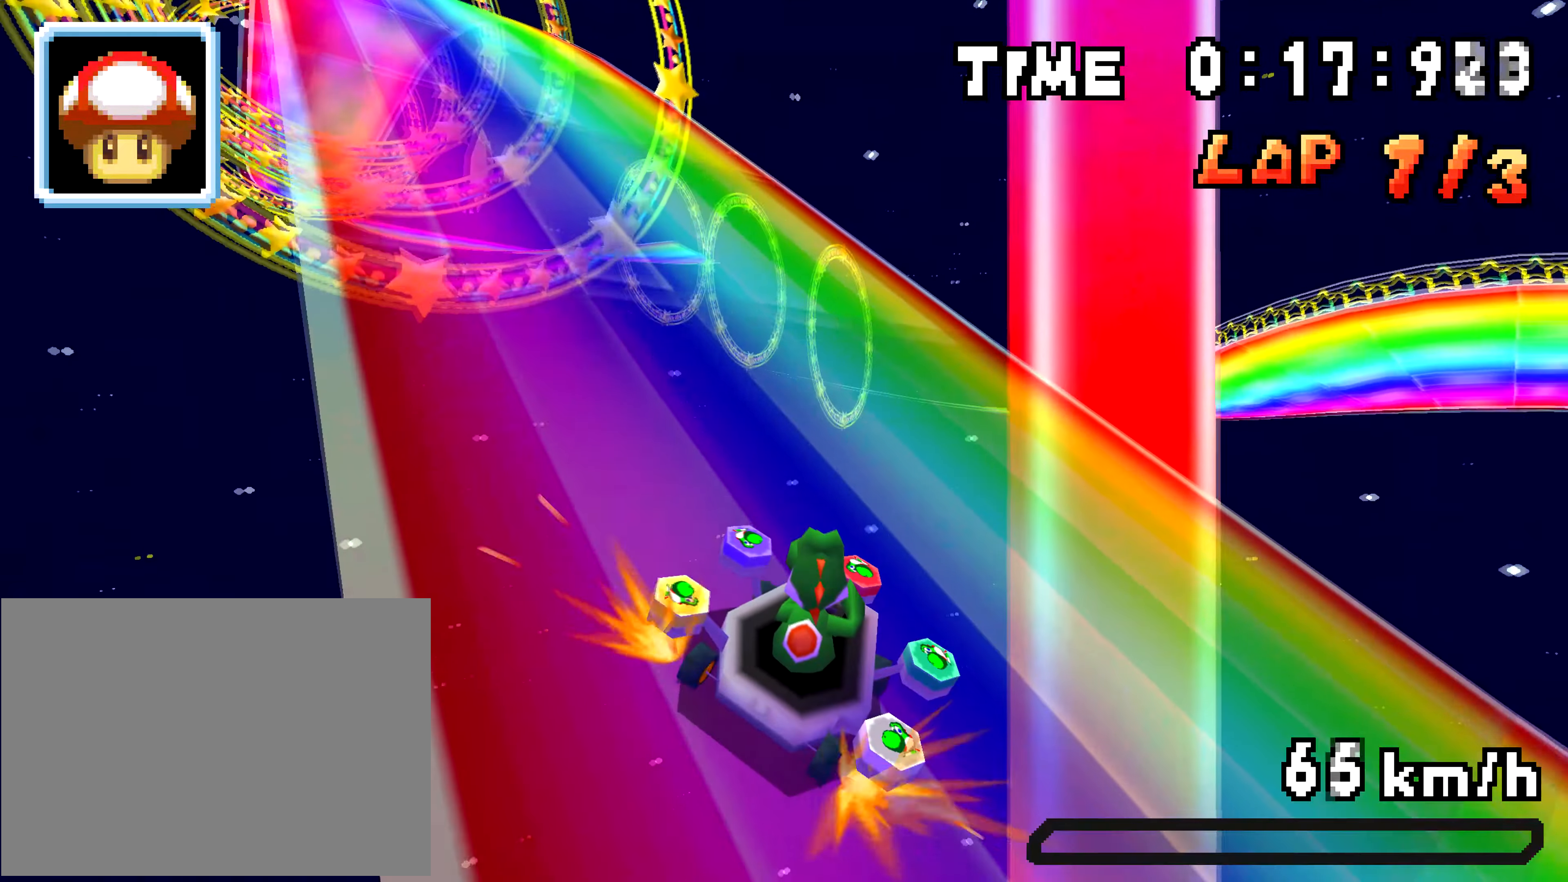
{"buttons": ["DPAD_LEFT"], "events": [[100, "R1", "up"], [250, "R1", "down"], [400, "R1", "up"]]}
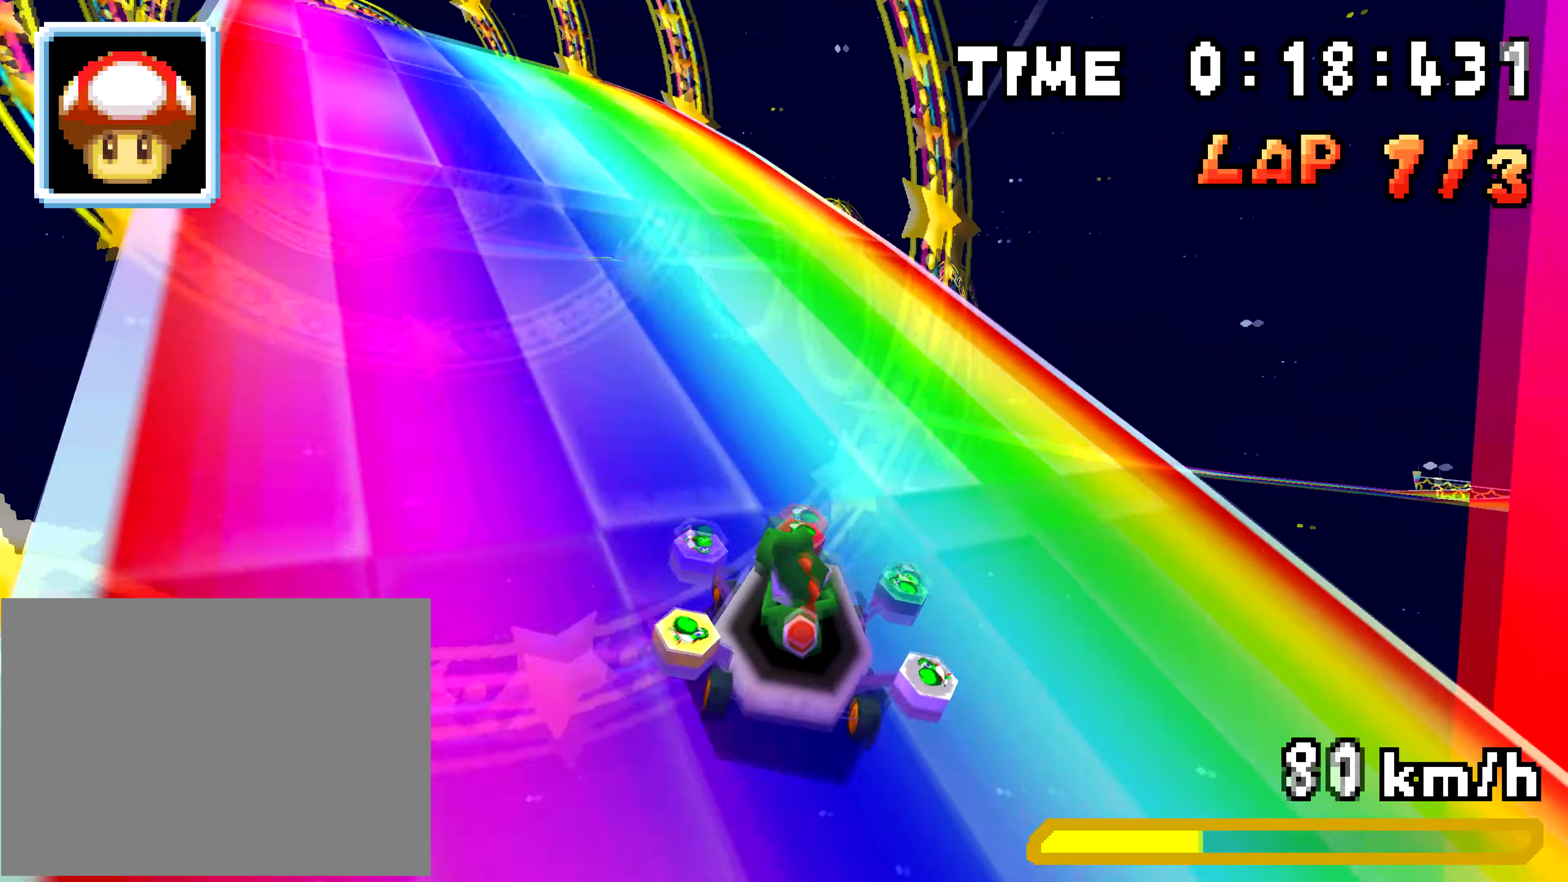
{"buttons": [], "events": [[317, "DPAD_LEFT", "up"]]}
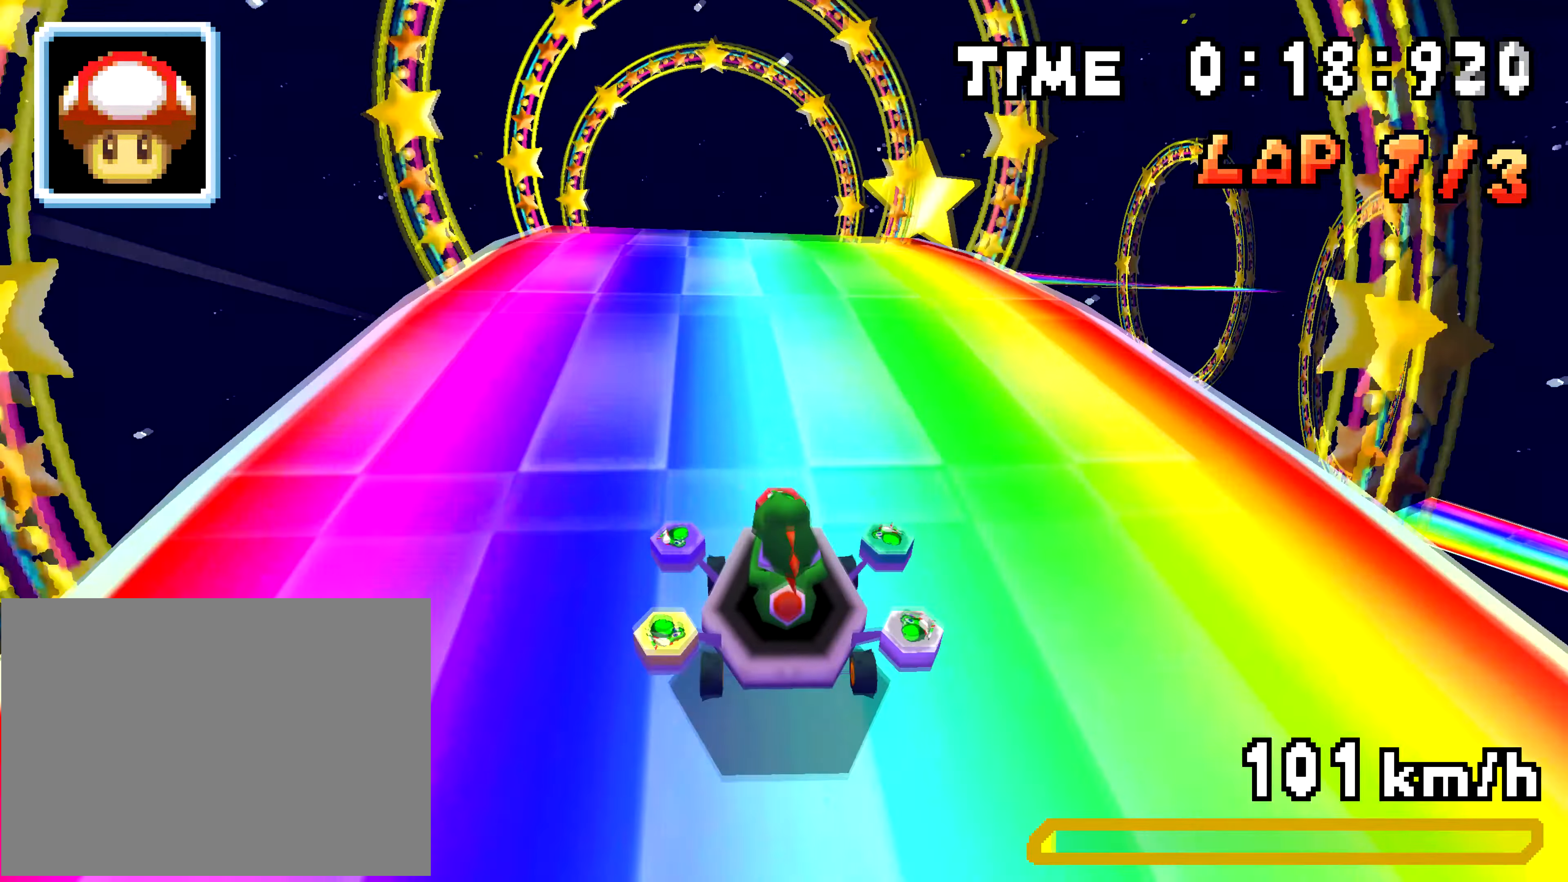
{"buttons": ["R1"]}
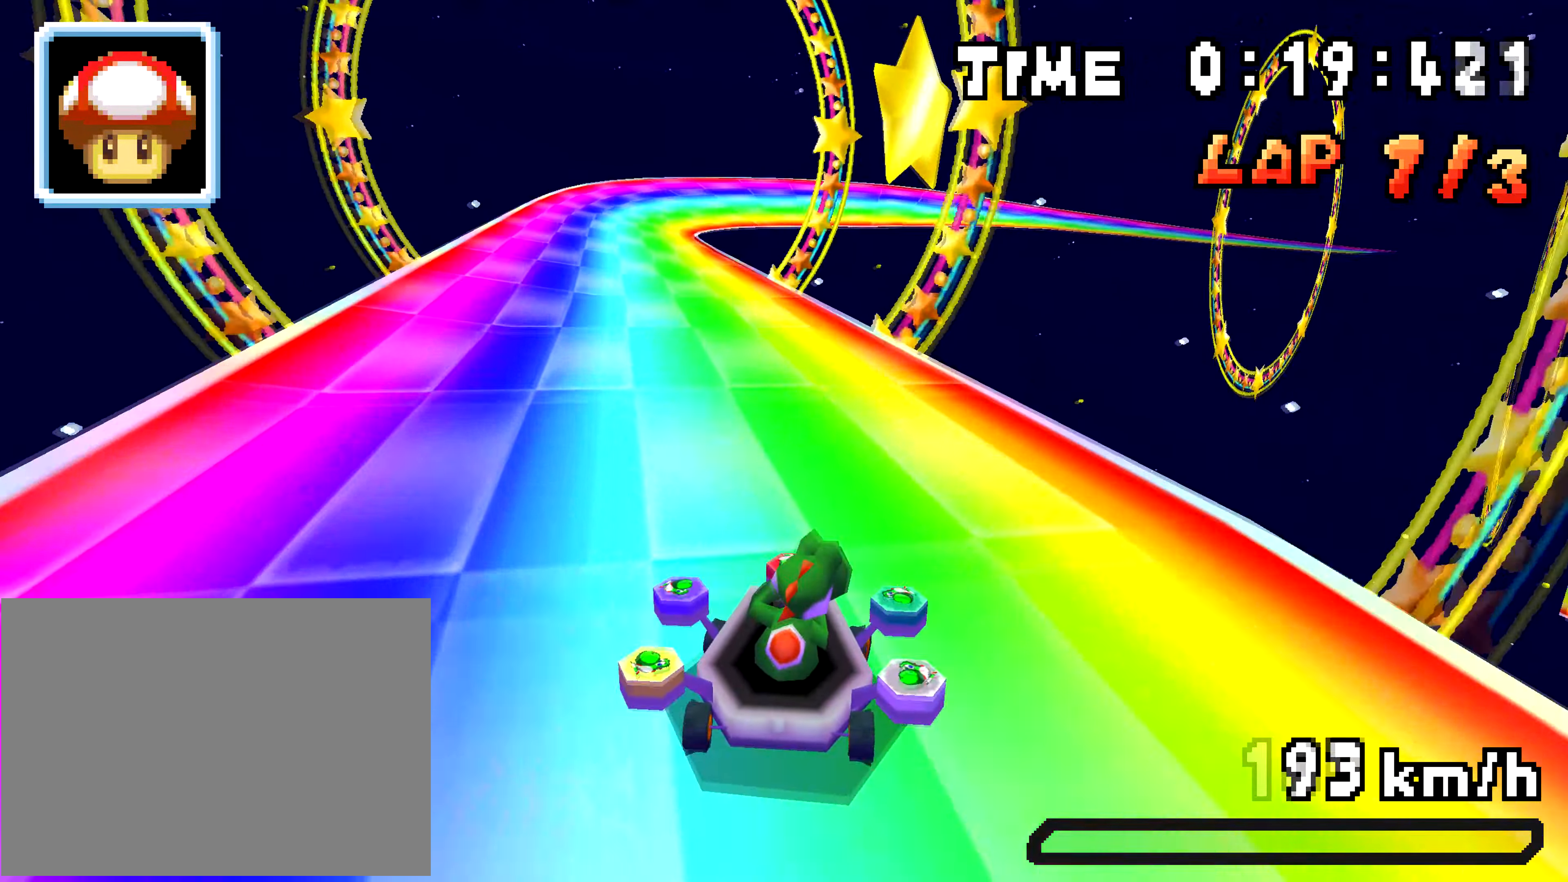
{"buttons": ["R1"], "events": [[33, "DPAD_LEFT", "down"], [50, "R1", "up"], [100, "R1", "down"], [184, "R1", "up"], [250, "R1", "down"], [301, "R1", "up"], [468, "R1", "down"], [484, "DPAD_LEFT", "up"]]}
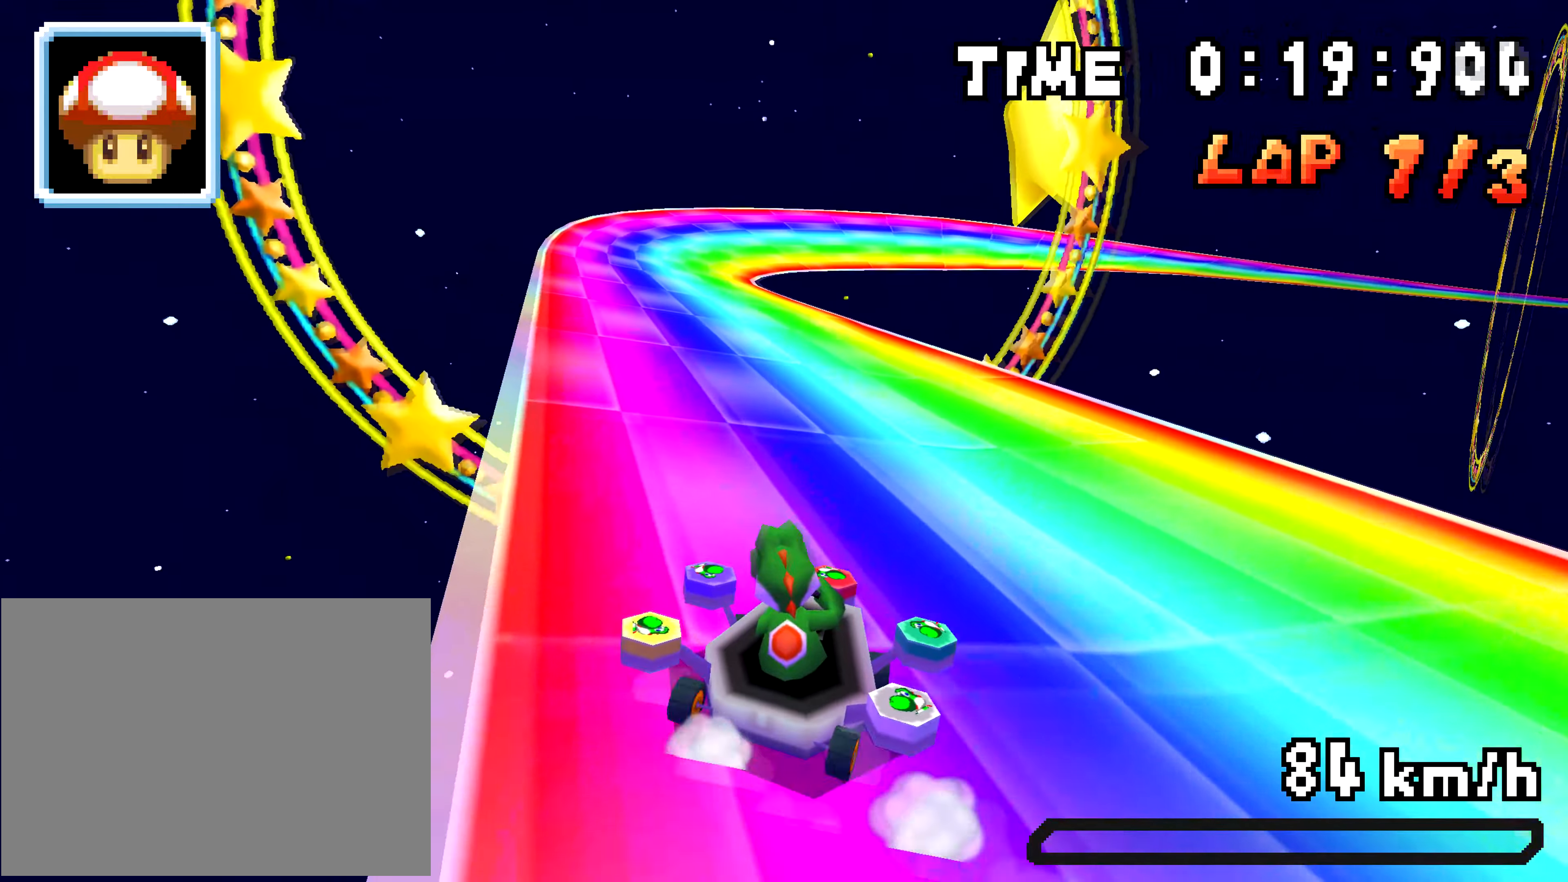
{"buttons": ["DPAD_RIGHT"], "events": [[50, "R1", "up"], [134, "DPAD_RIGHT", "down"], [167, "B", "down"], [367, "B", "up"]]}
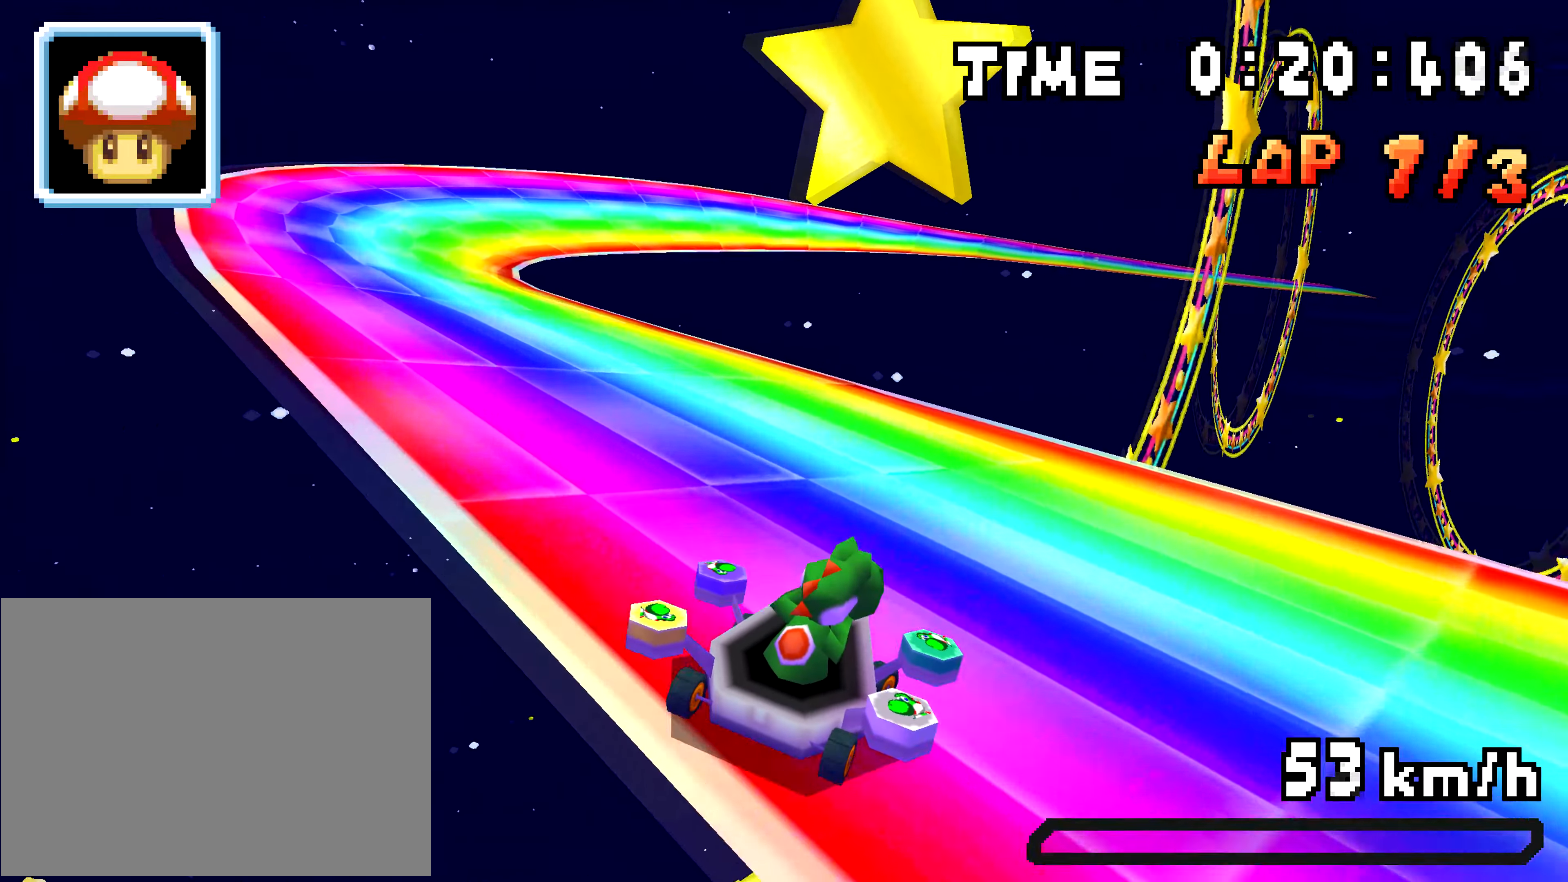
{"buttons": ["DPAD_UP", "DPAD_RIGHT"], "events": [[383, "L1", "down"], [467, "DPAD_UP", "down"], [484, "L1", "up"]]}
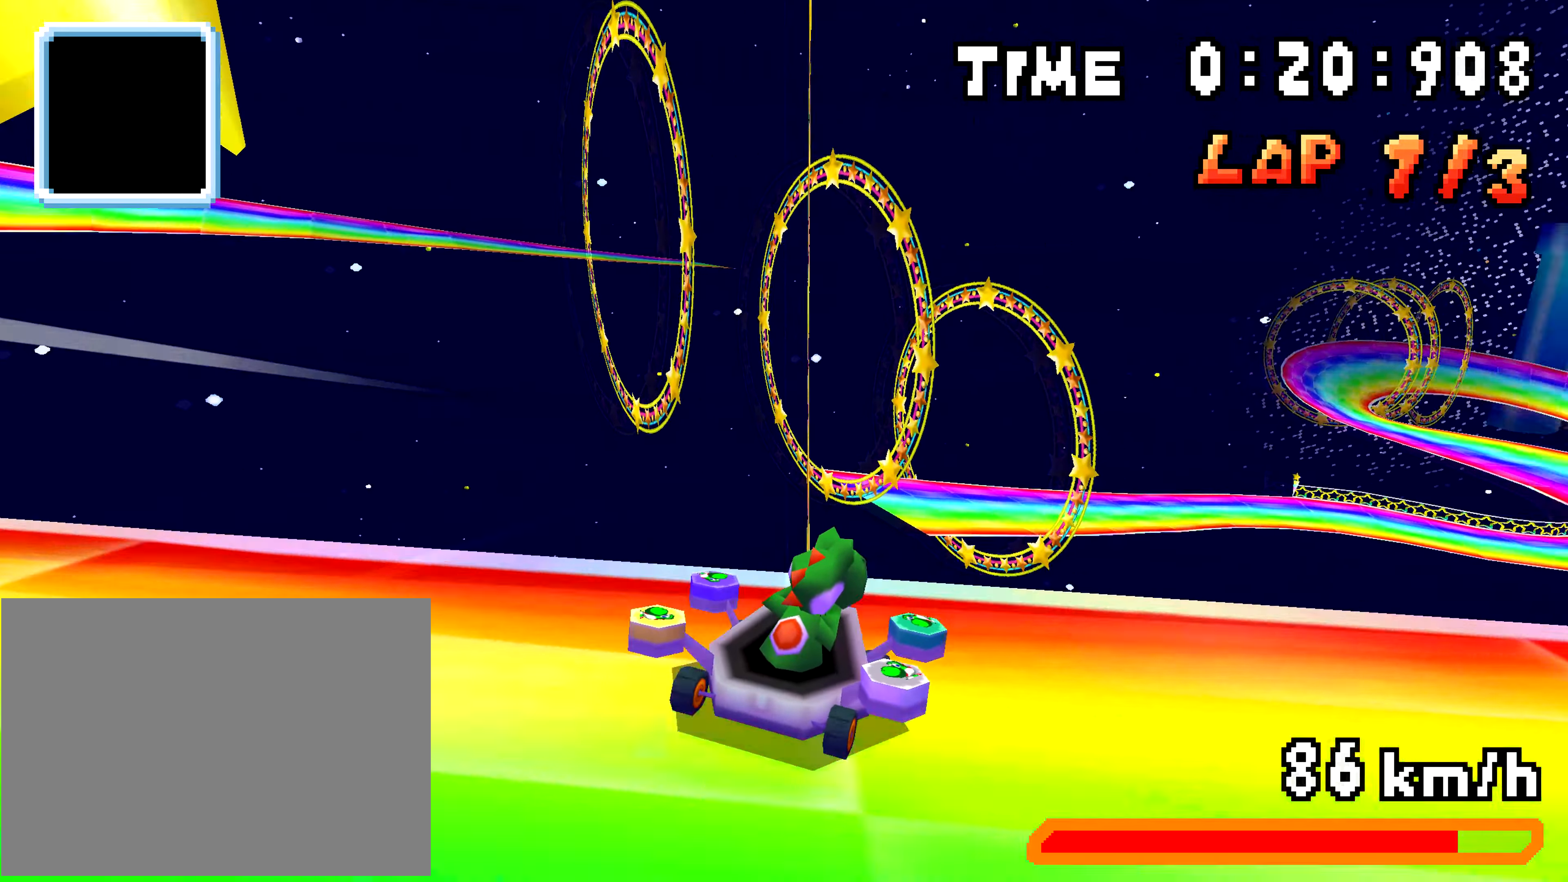
{"buttons": ["DPAD_UP", "DPAD_RIGHT"], "events": [[17, "L1", "down"], [34, "L1", "up"], [50, "R1", "down"], [434, "R1", "up"]]}
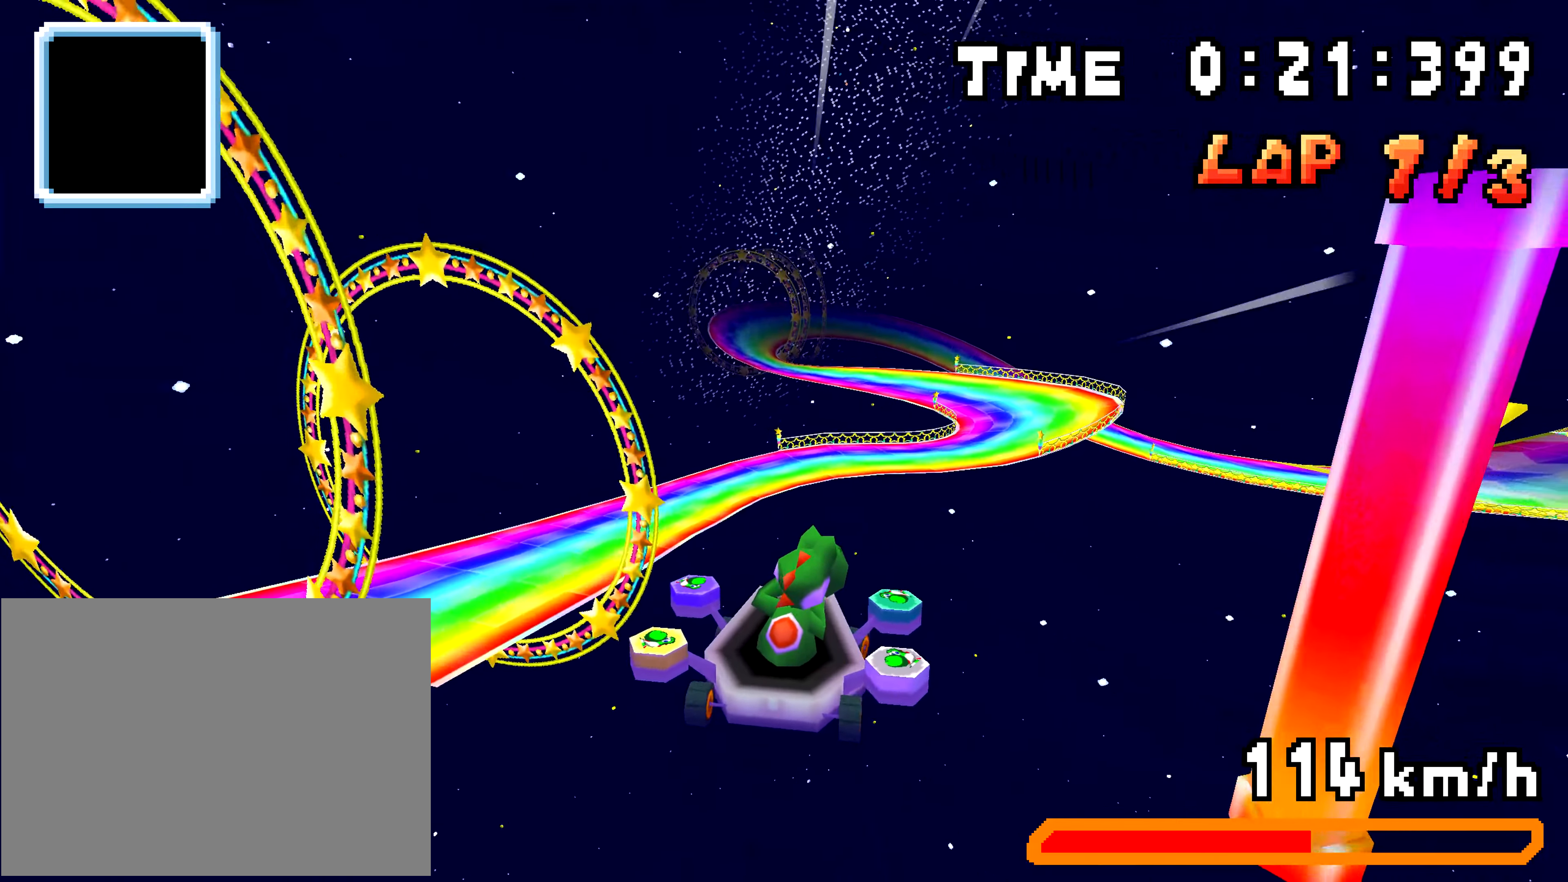
{"buttons": ["DPAD_RIGHT"], "events": [[50, "R1", "down"], [167, "R1", "up"], [350, "DPAD_UP", "up"]]}
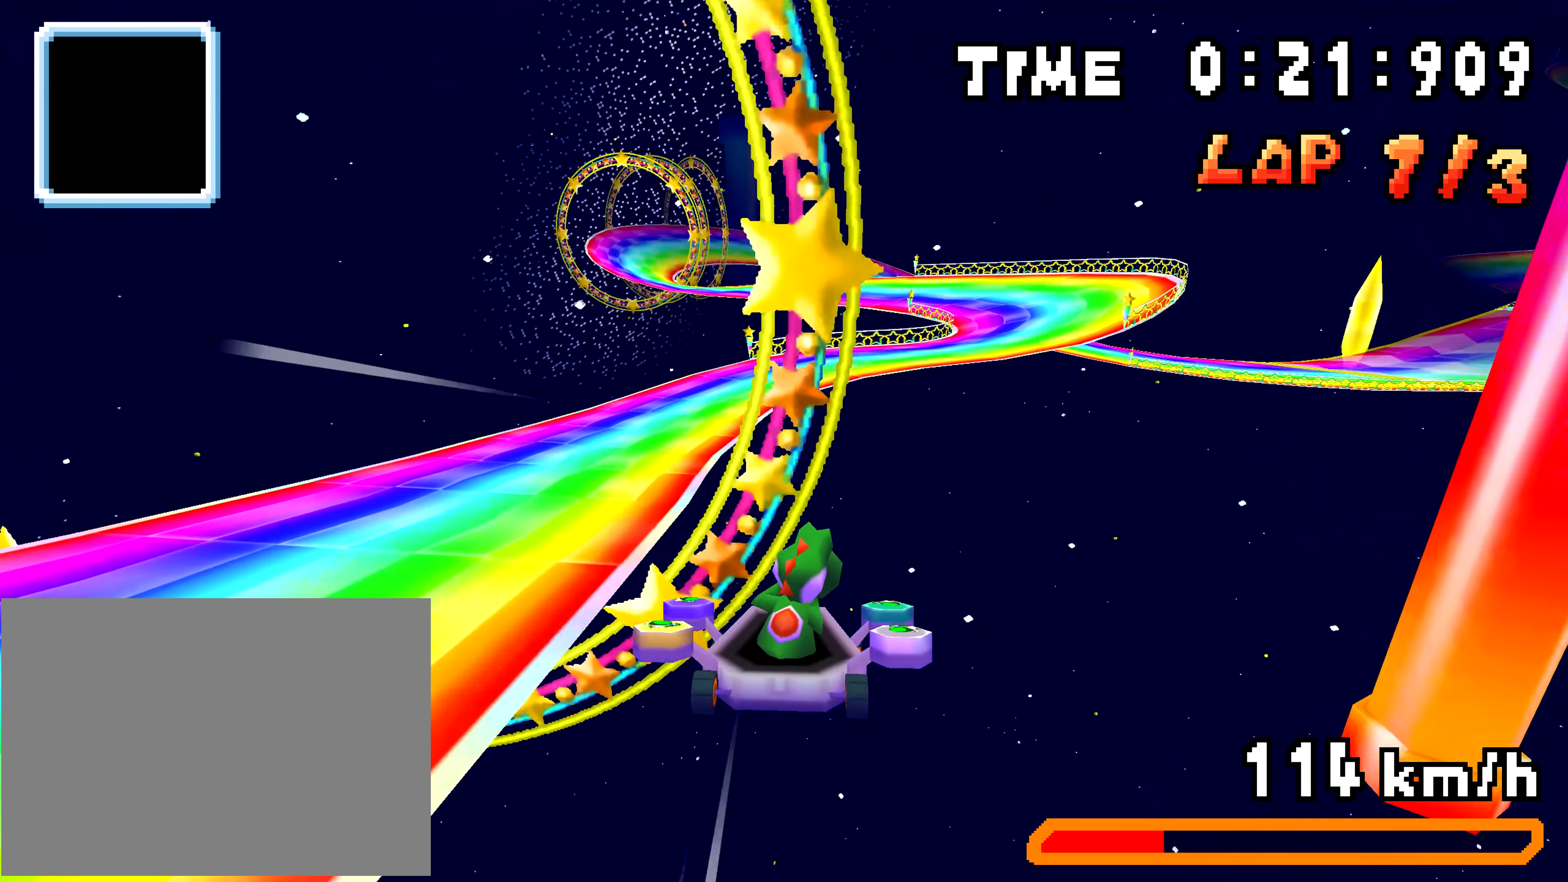
{"buttons": ["DPAD_RIGHT"]}
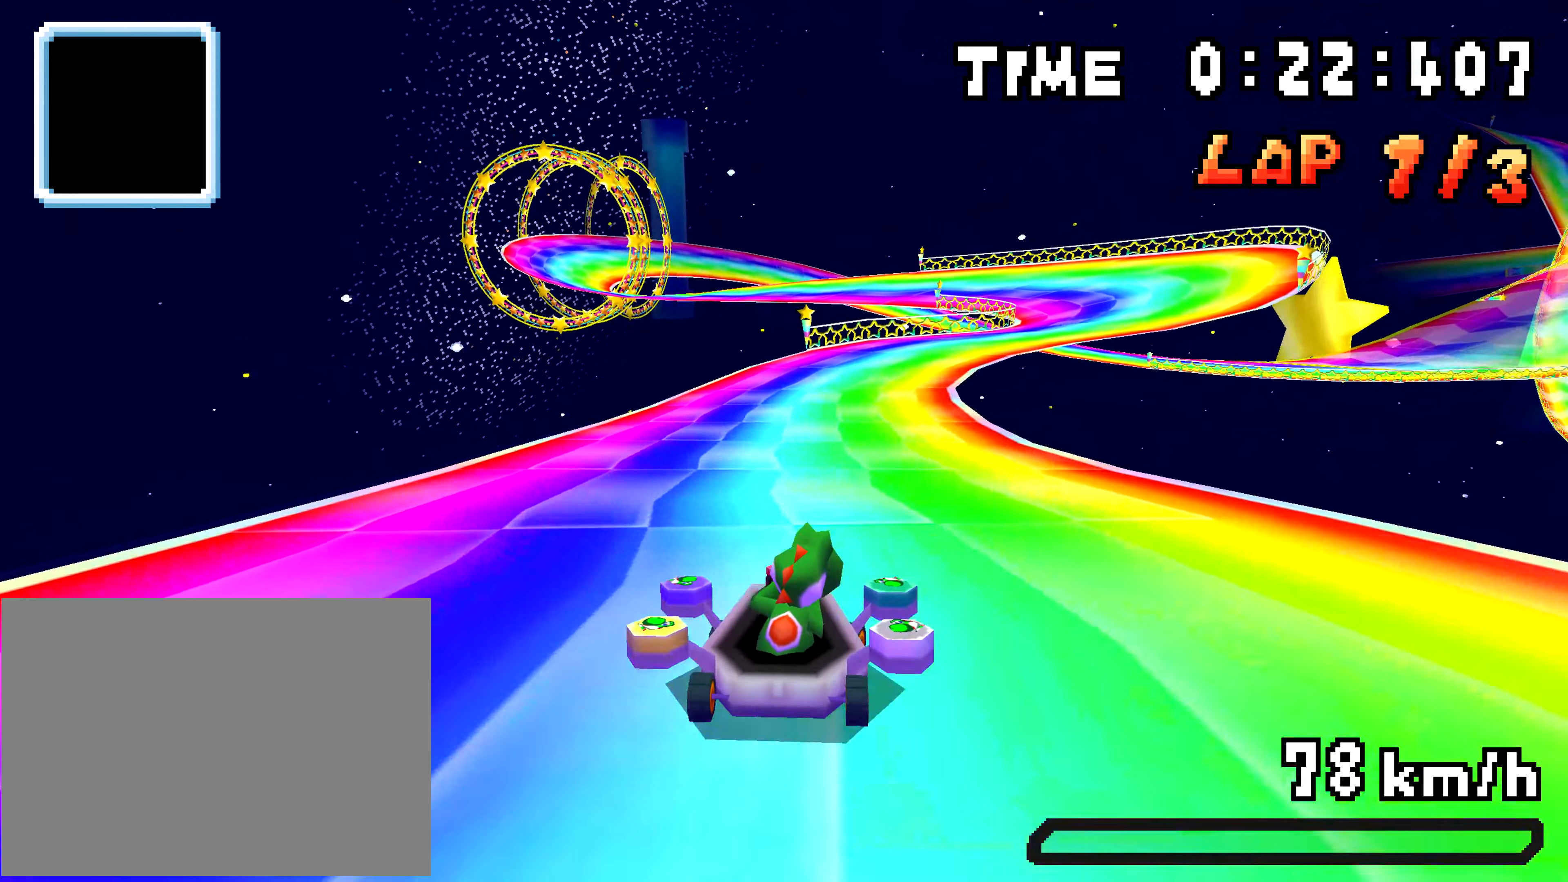
{"buttons": ["DPAD_LEFT"]}
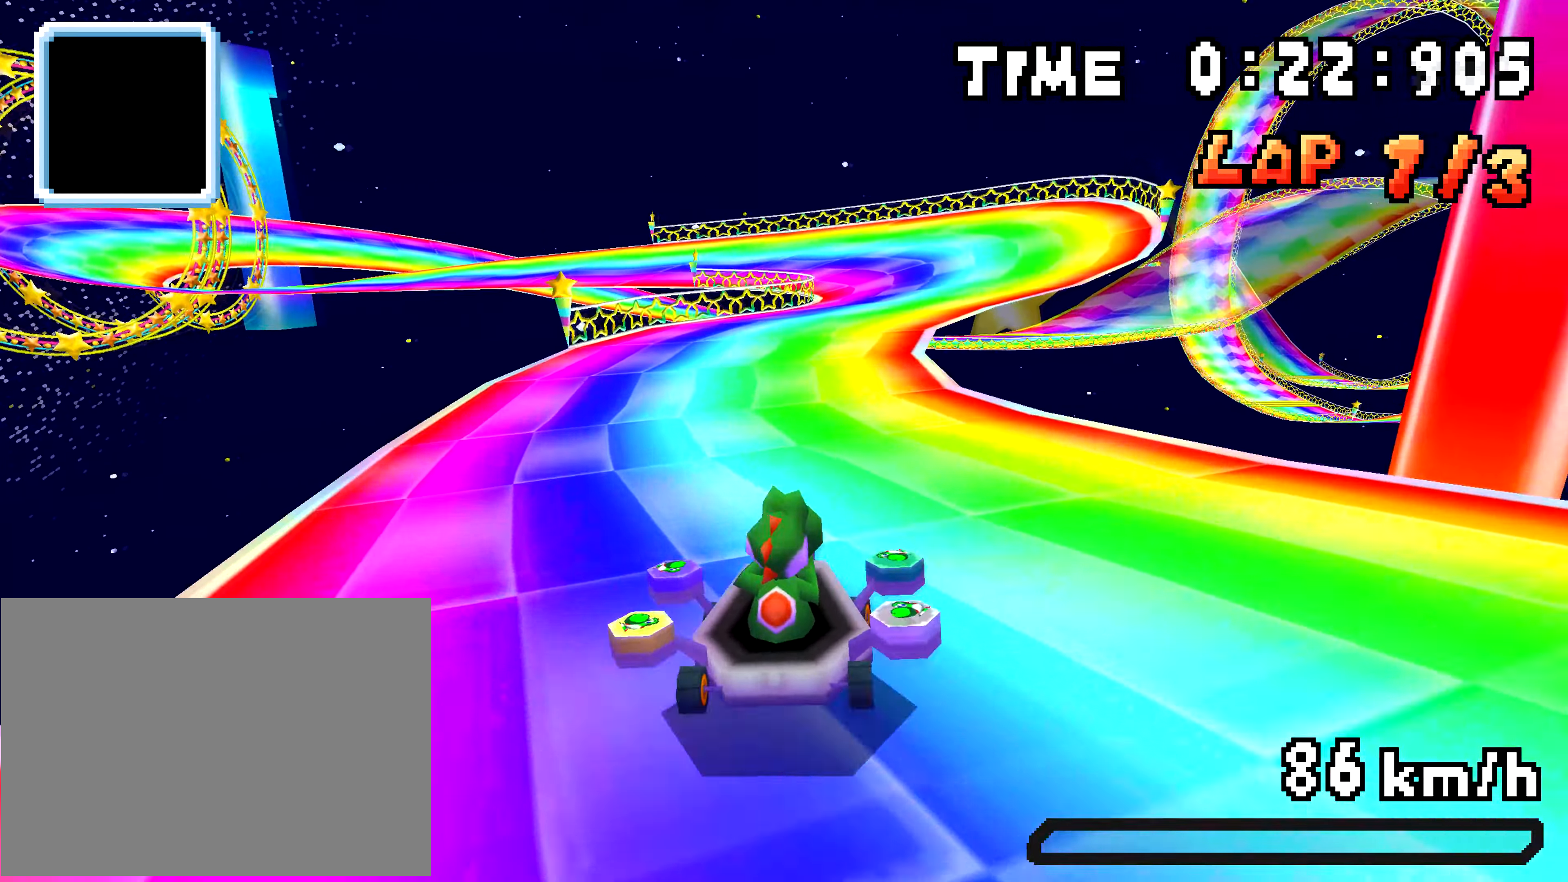
{"buttons": ["DPAD_LEFT"], "events": [[117, "R1", "down"], [184, "DPAD_RIGHT", "down"], [217, "DPAD_LEFT", "up"], [234, "R1", "up"], [367, "DPAD_RIGHT", "up"], [367, "DPAD_UP", "down"], [384, "DPAD_LEFT", "down"], [384, "DPAD_UP", "up"], [384, "R1", "down"], [484, "R1", "up"]]}